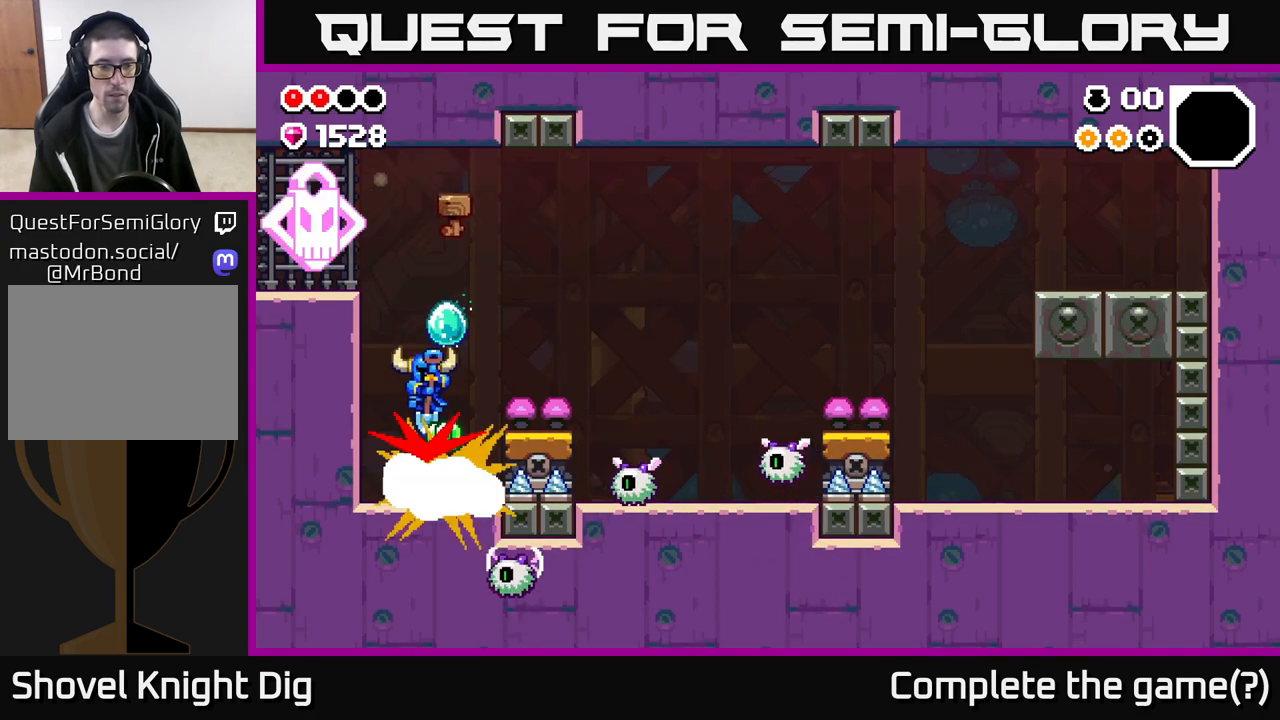
Gameplay with a controller (Xbox layout); each line is a JSON object with the inputs held at the frame after it. "events" lists button and stick changes between this image and that frame as [ms after this image, input, new state], when the widget could be followed in between.
{"buttons": [], "left_stick": "down-right", "right_stick": "center", "events": [[17, "left_stick", "down-right"]]}
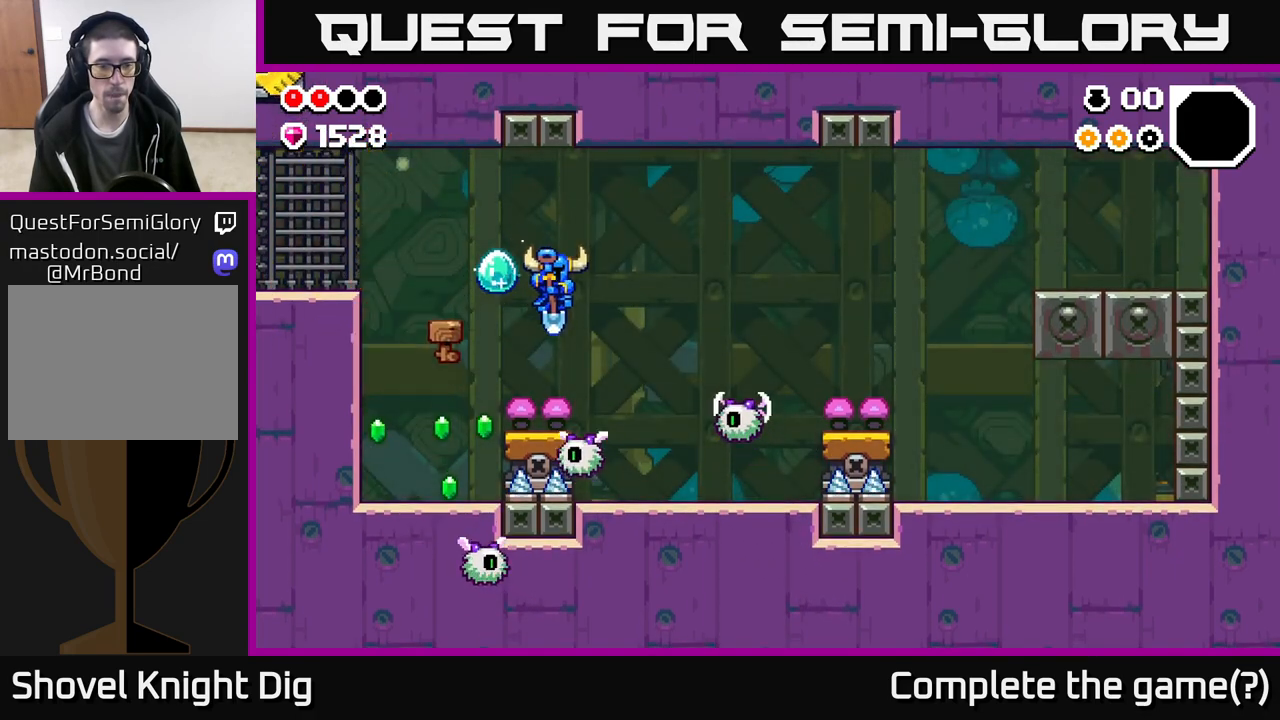
{"buttons": [], "left_stick": "down-left", "right_stick": "center", "events": [[67, "left_stick", "down"], [267, "left_stick", "down-right"], [417, "left_stick", "down-left"]]}
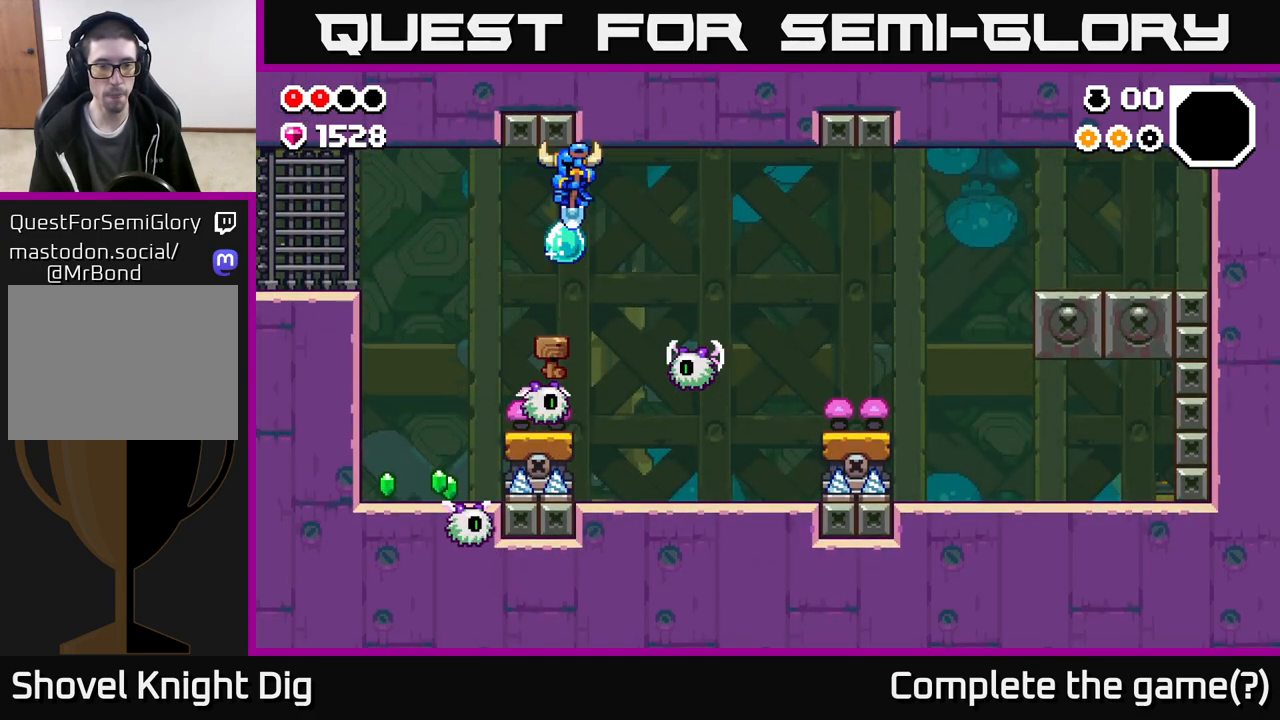
{"buttons": [], "left_stick": "down-right", "right_stick": "center", "events": [[367, "left_stick", "down-right"]]}
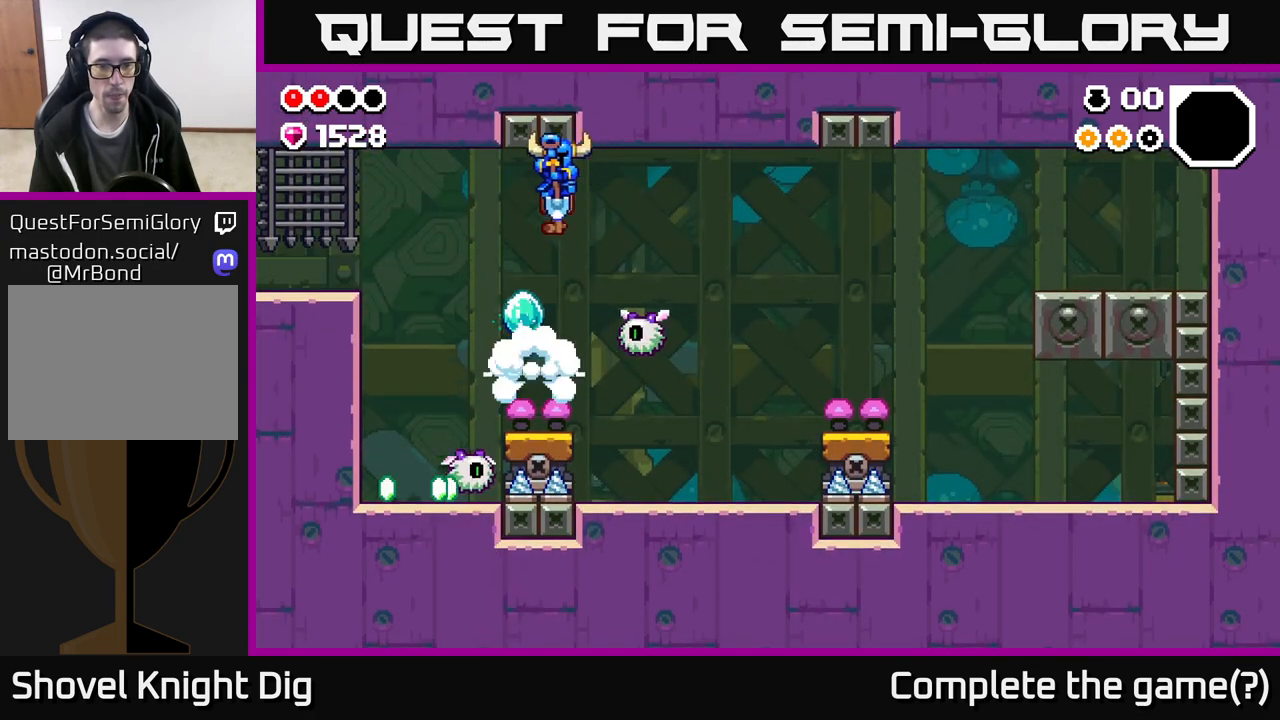
{"buttons": [], "left_stick": "left", "right_stick": "center", "events": [[250, "left_stick", "down-left"], [433, "left_stick", "left"]]}
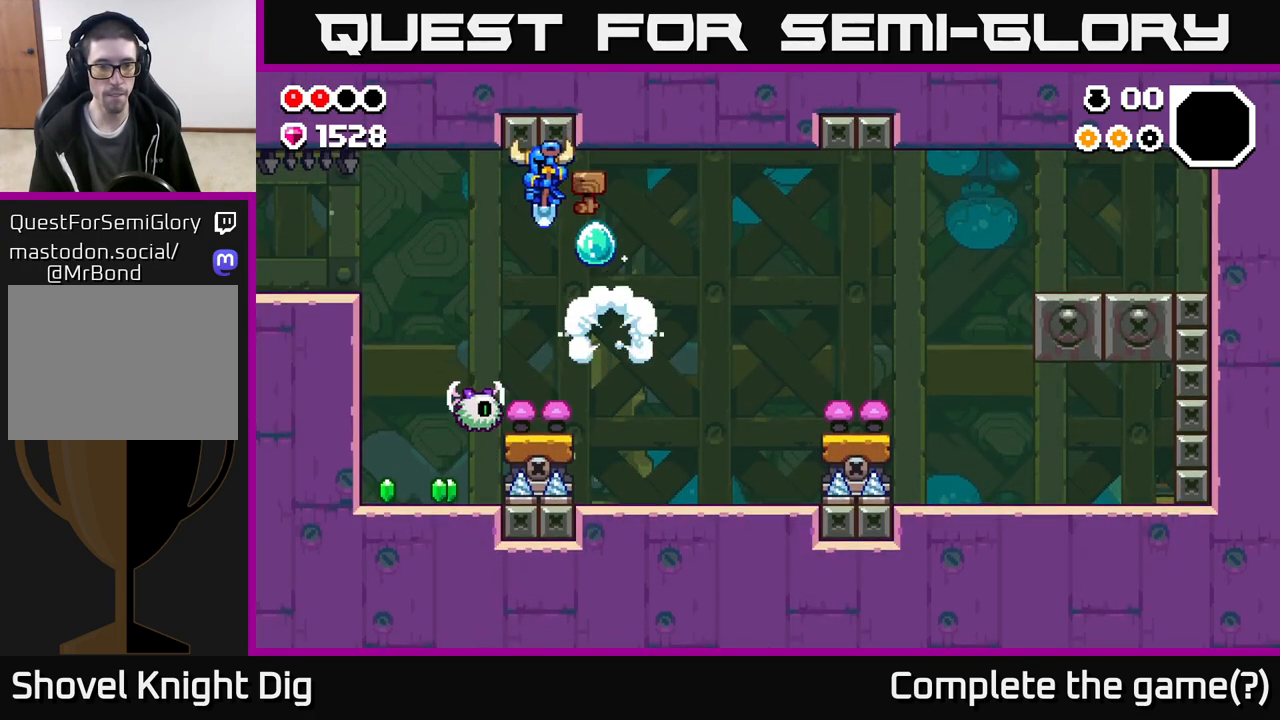
{"buttons": [], "left_stick": "down-left", "right_stick": "center", "events": [[167, "left_stick", "down-left"]]}
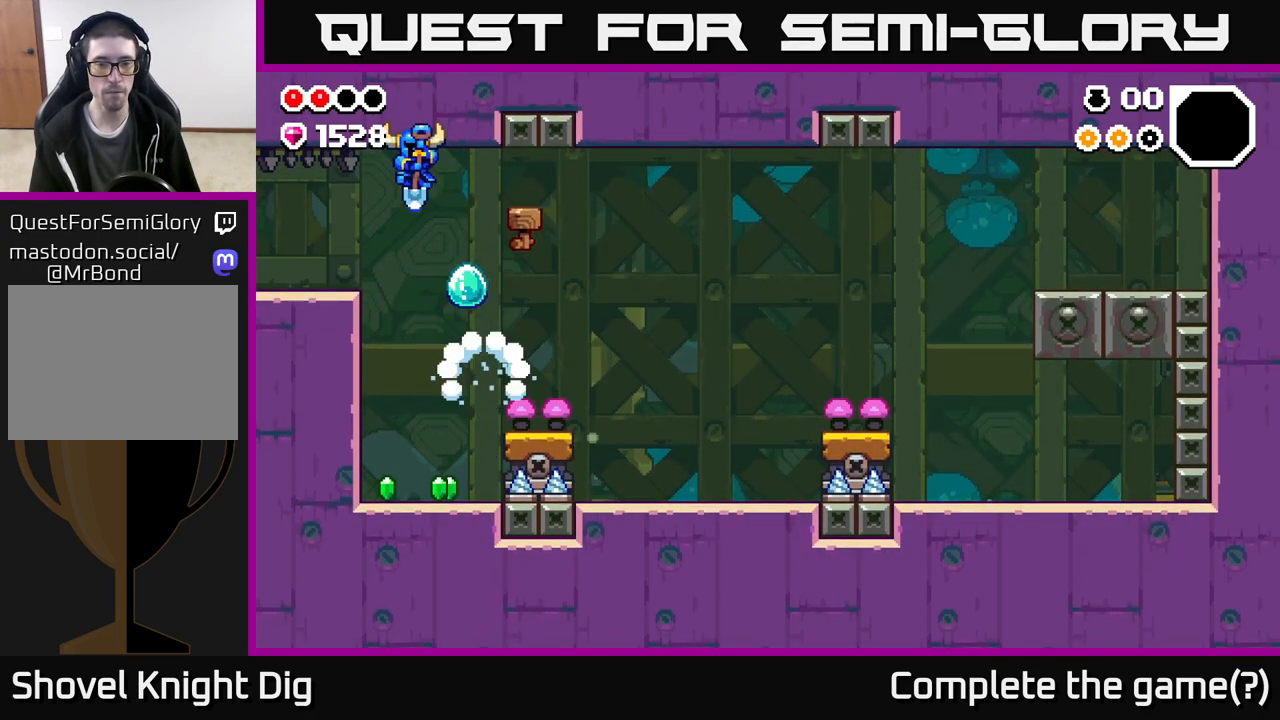
{"buttons": [], "left_stick": "left", "right_stick": "center", "events": [[50, "left_stick", "down-right"], [167, "left_stick", "center"], [217, "left_stick", "left"], [317, "left_stick", "center"], [433, "left_stick", "left"]]}
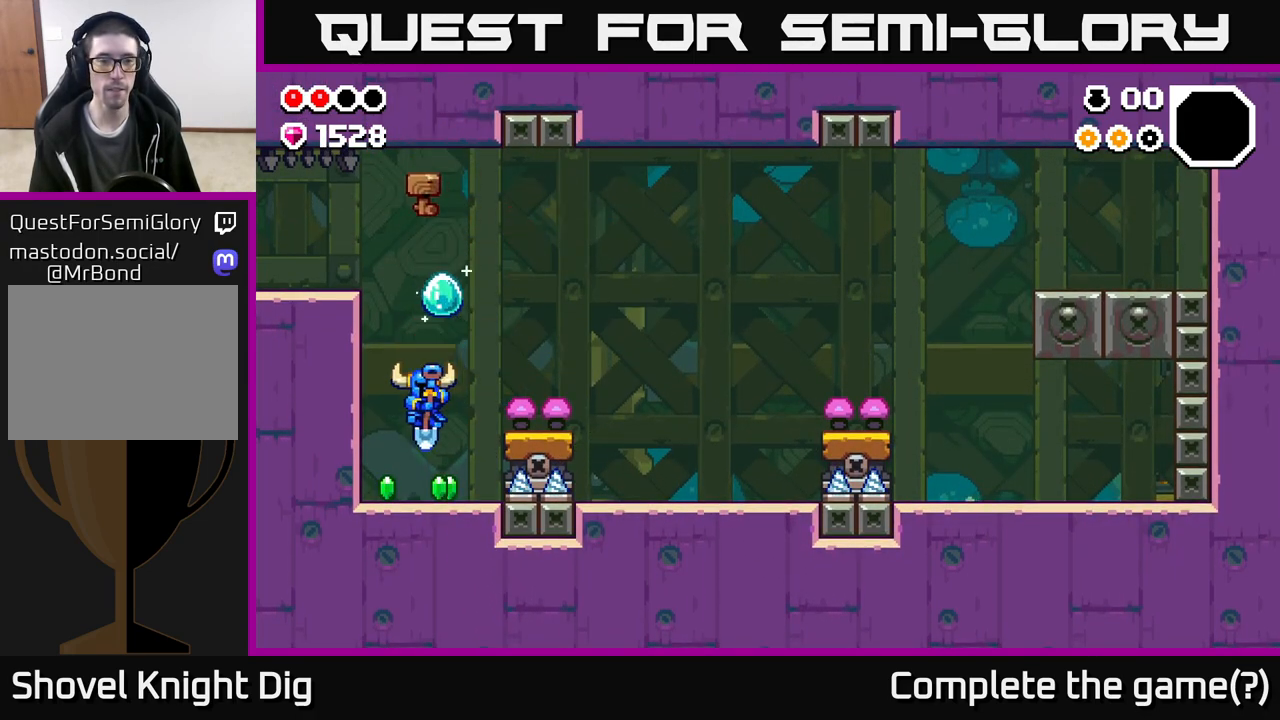
{"buttons": ["A"], "left_stick": "right", "right_stick": "center", "events": [[283, "left_stick", "right"], [450, "A", "down"]]}
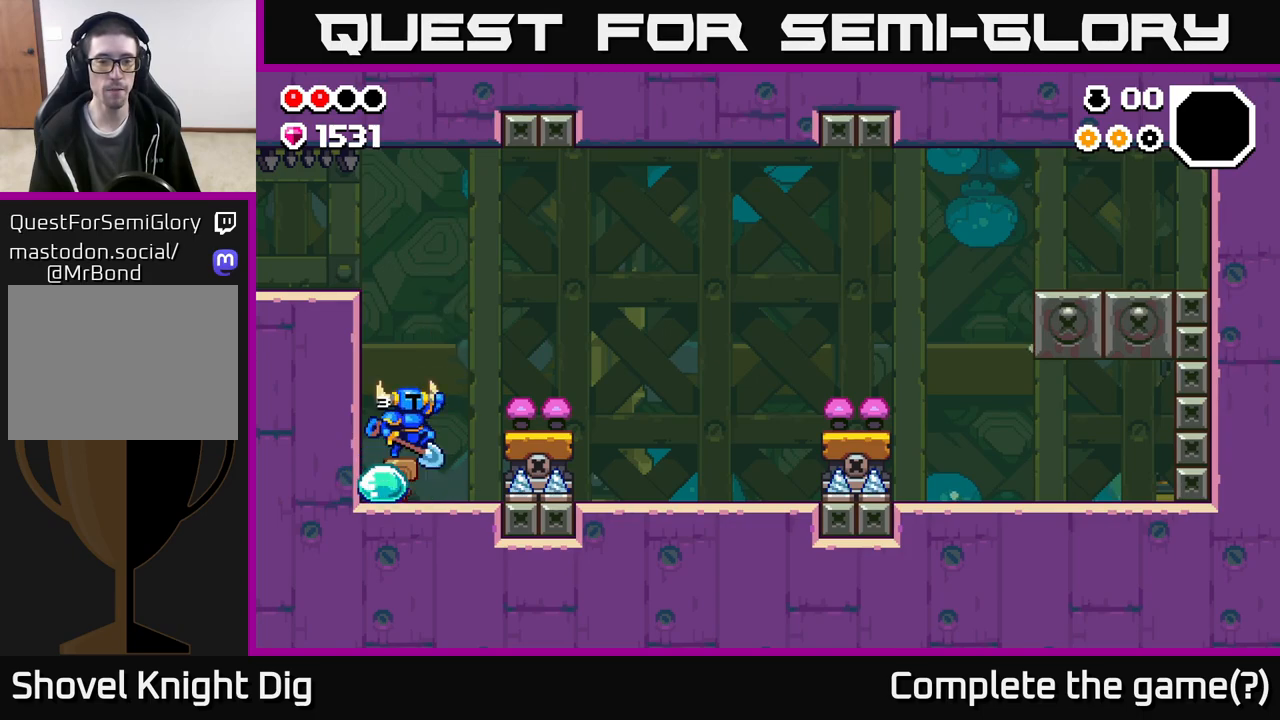
{"buttons": ["A"], "left_stick": "left", "right_stick": "center", "events": [[233, "A", "up"], [417, "left_stick", "left"], [433, "A", "down"]]}
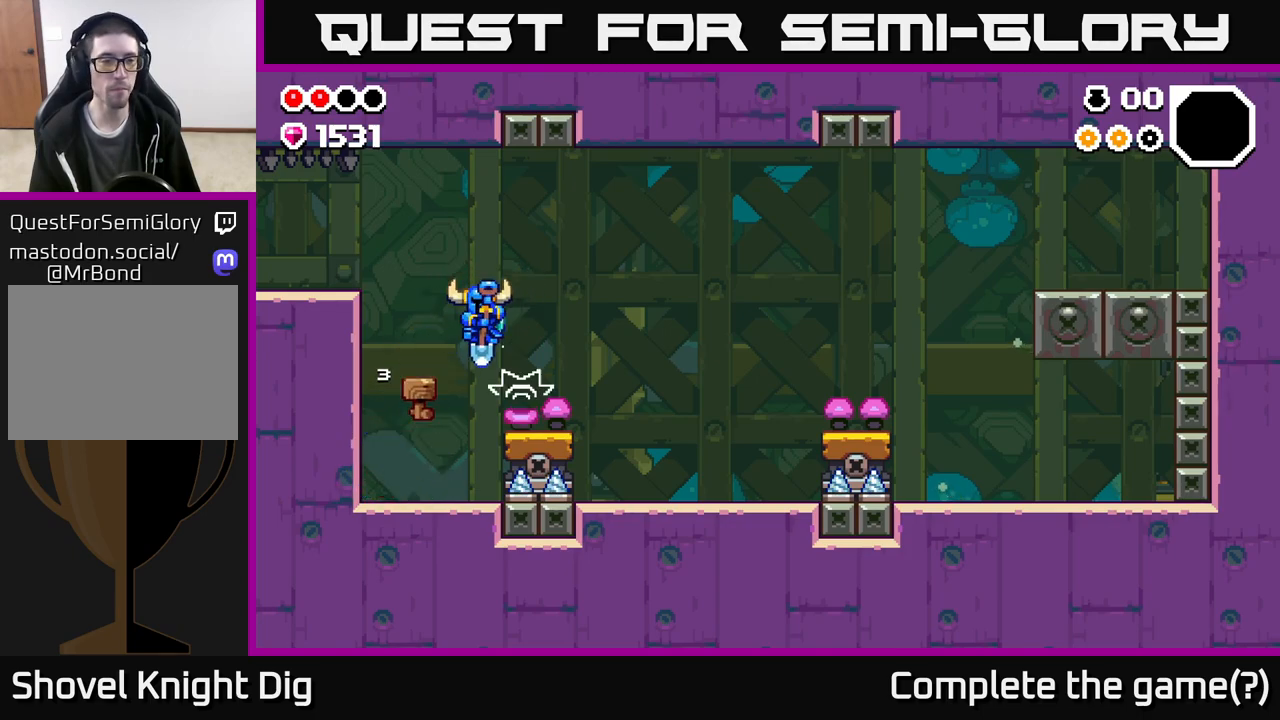
{"buttons": [], "left_stick": "left", "right_stick": "center", "events": [[300, "A", "up"]]}
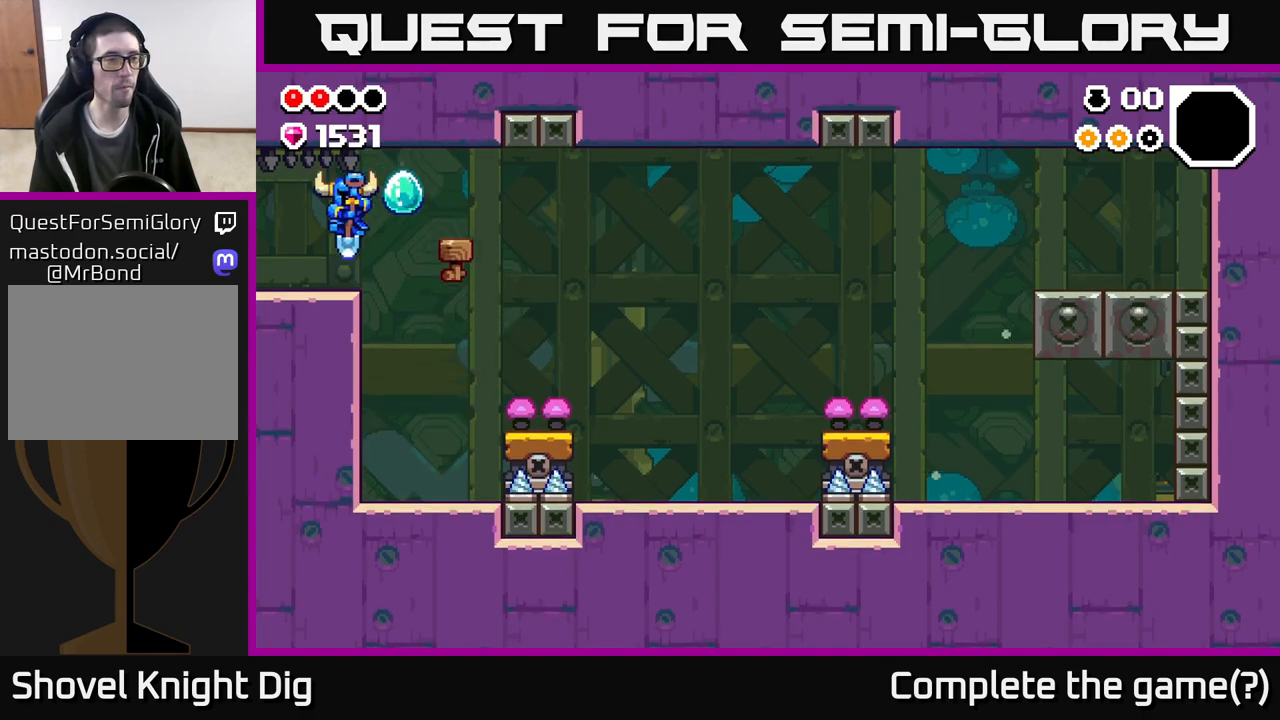
{"buttons": [], "left_stick": "left", "right_stick": "center", "events": []}
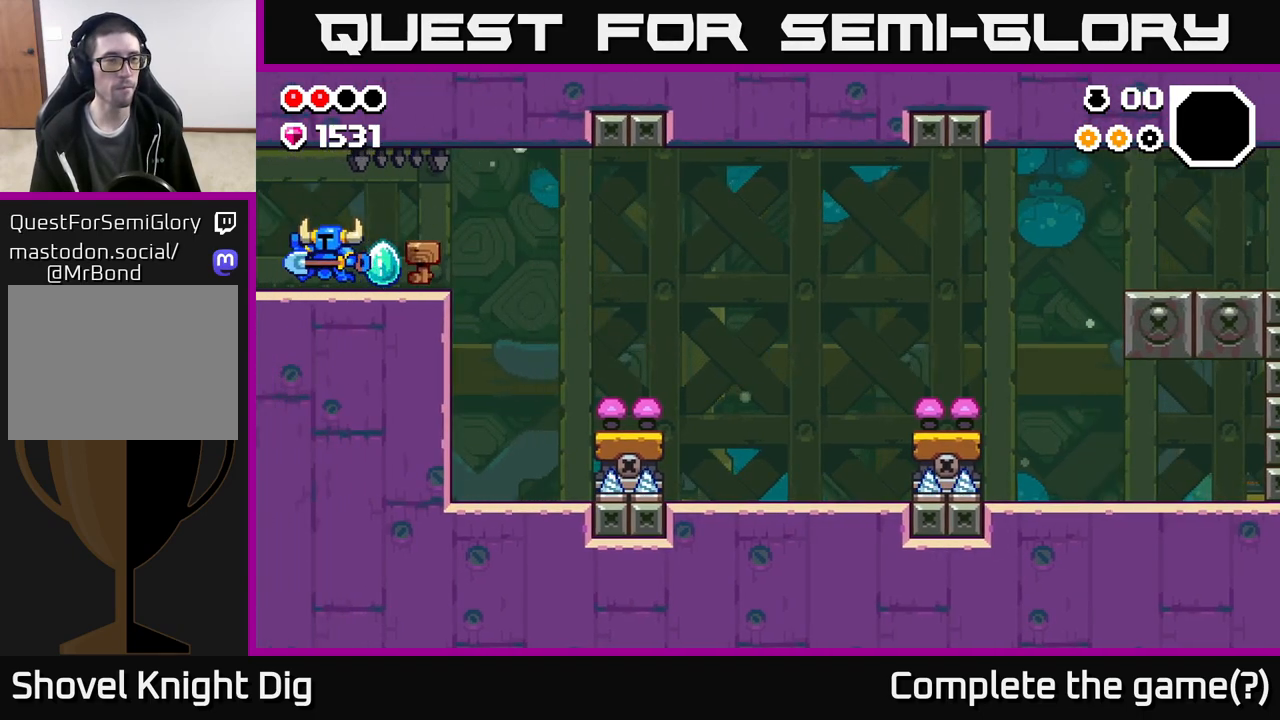
{"buttons": [], "left_stick": "left", "right_stick": "center", "events": [[100, "left_stick", "center"], [233, "left_stick", "left"]]}
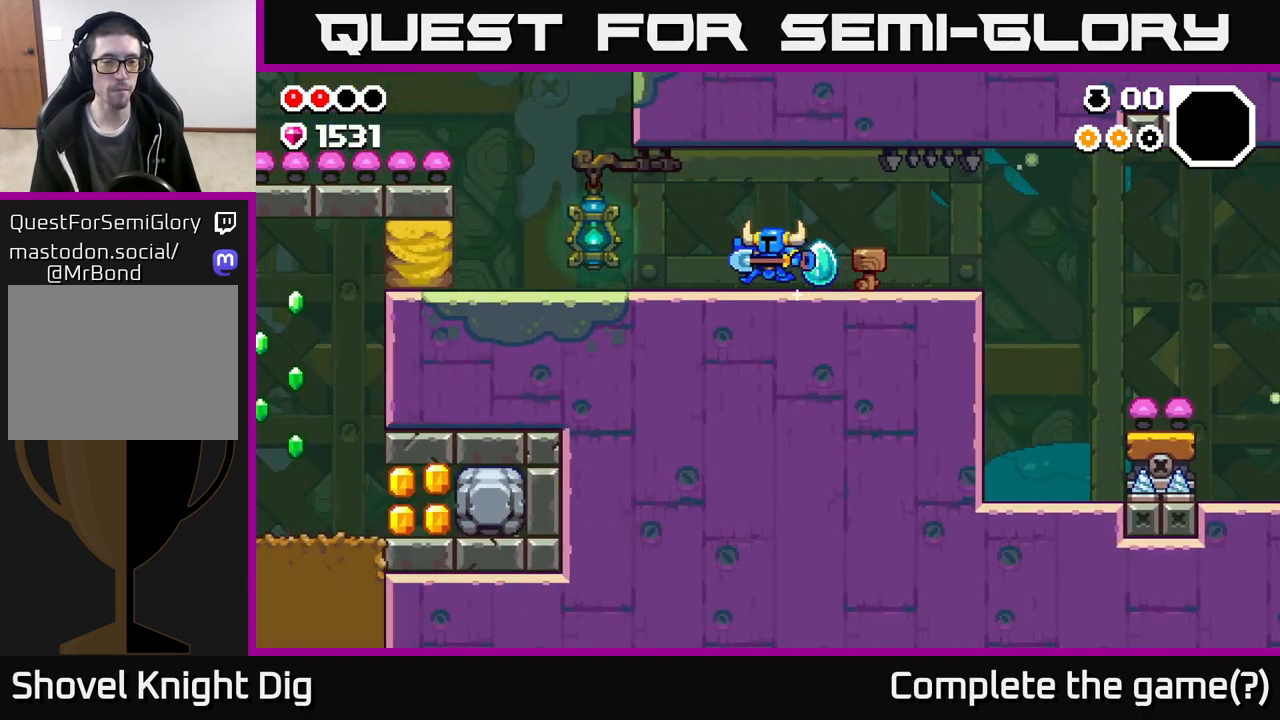
{"buttons": [], "left_stick": "left", "right_stick": "center", "events": []}
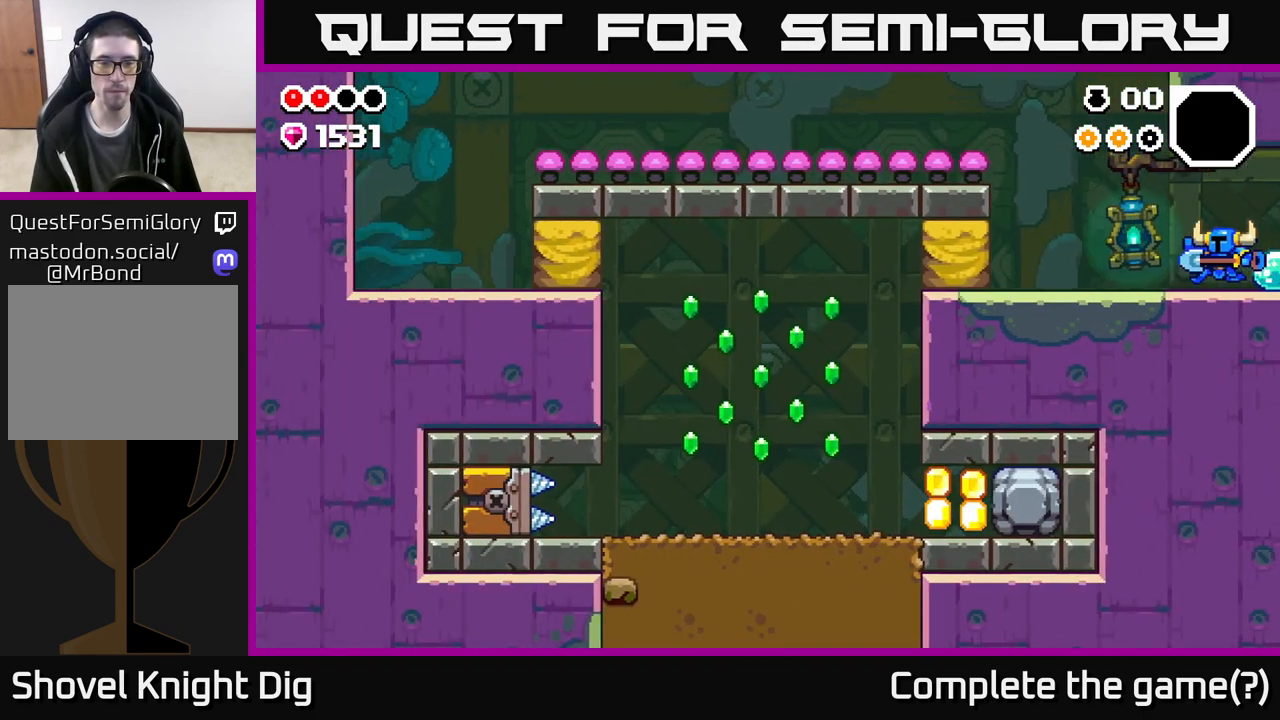
{"buttons": [], "left_stick": "left", "right_stick": "center", "events": []}
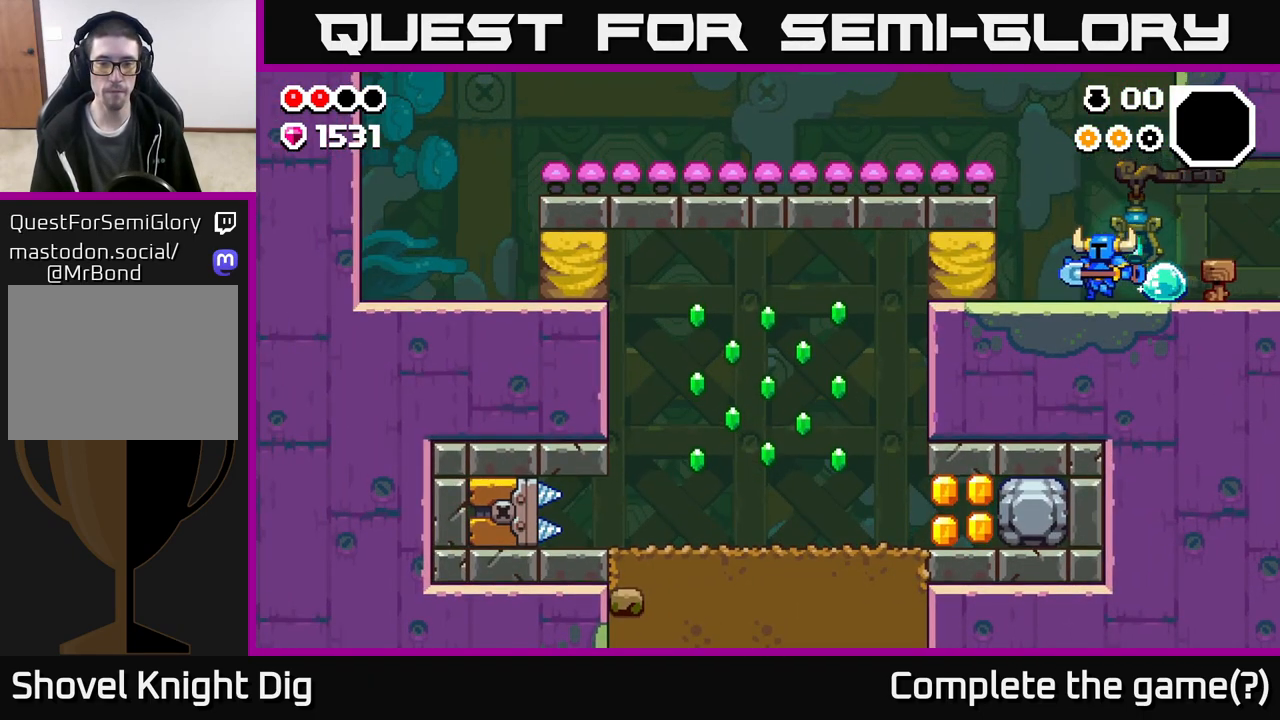
{"buttons": [], "left_stick": "left", "right_stick": "center", "events": [[283, "X", "down"], [400, "X", "up"]]}
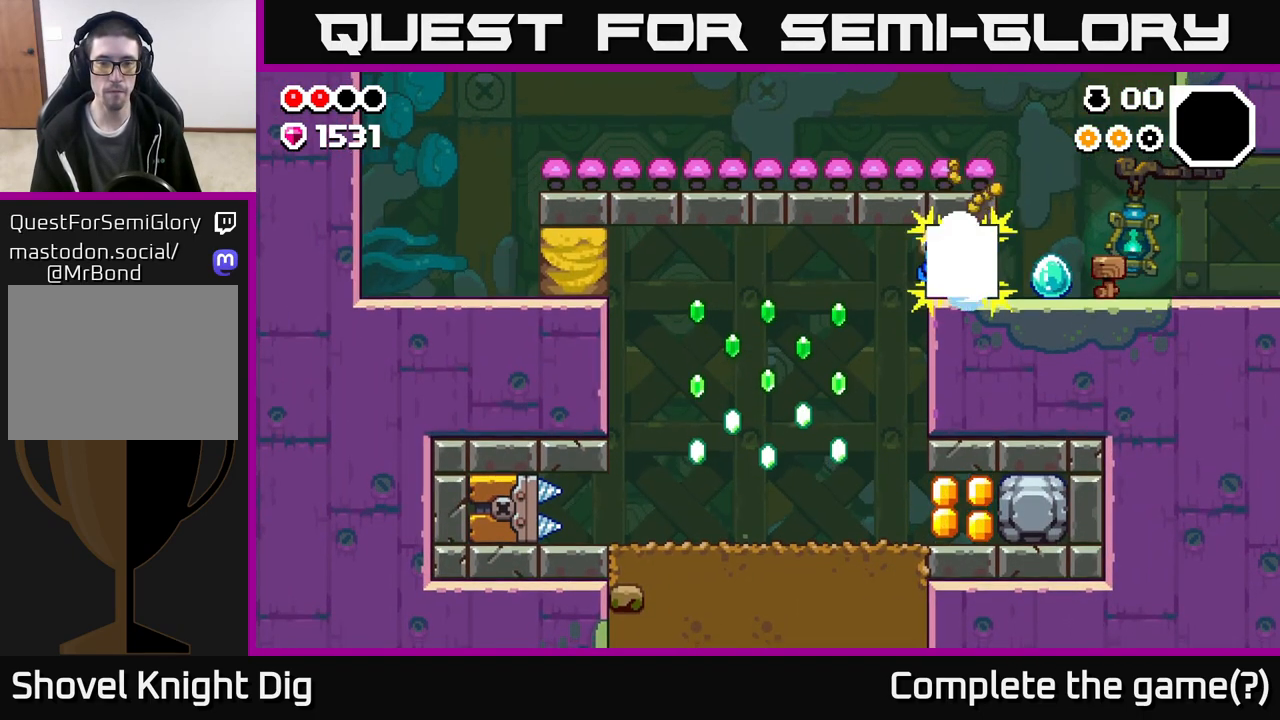
{"buttons": [], "left_stick": "left", "right_stick": "center", "events": []}
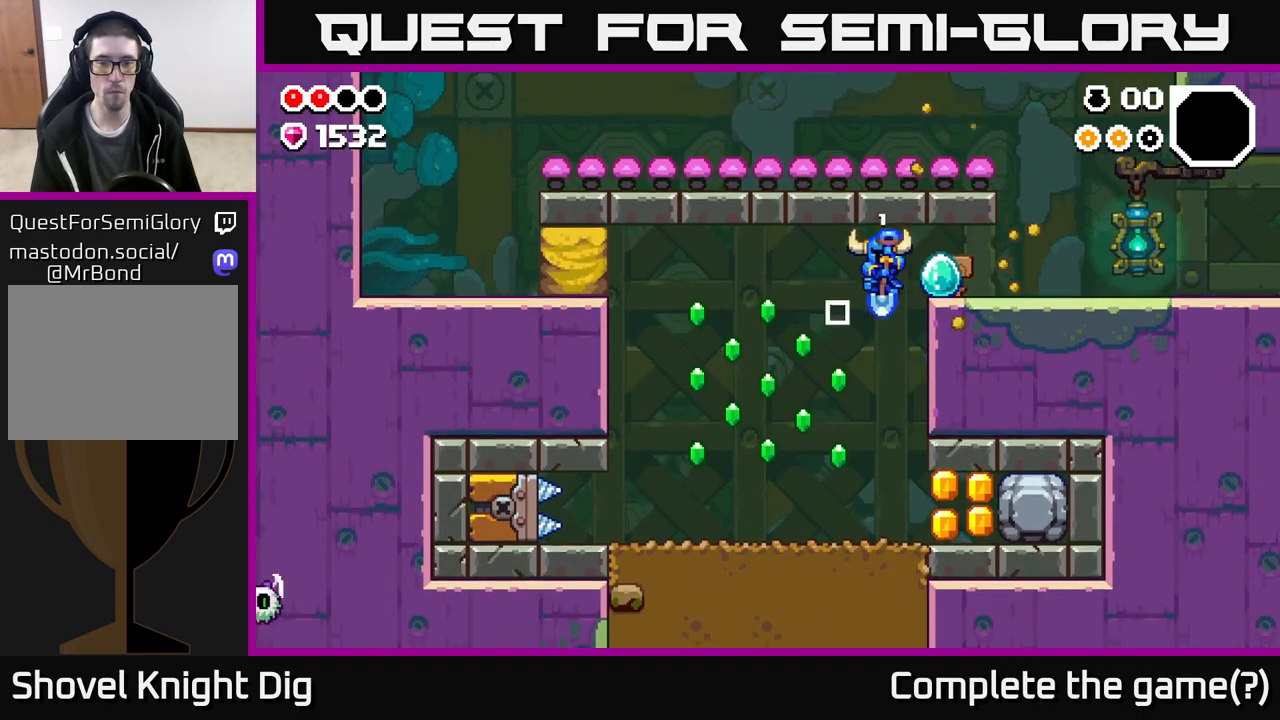
{"buttons": ["X"], "left_stick": "right", "right_stick": "center", "events": [[50, "left_stick", "right"], [450, "X", "down"]]}
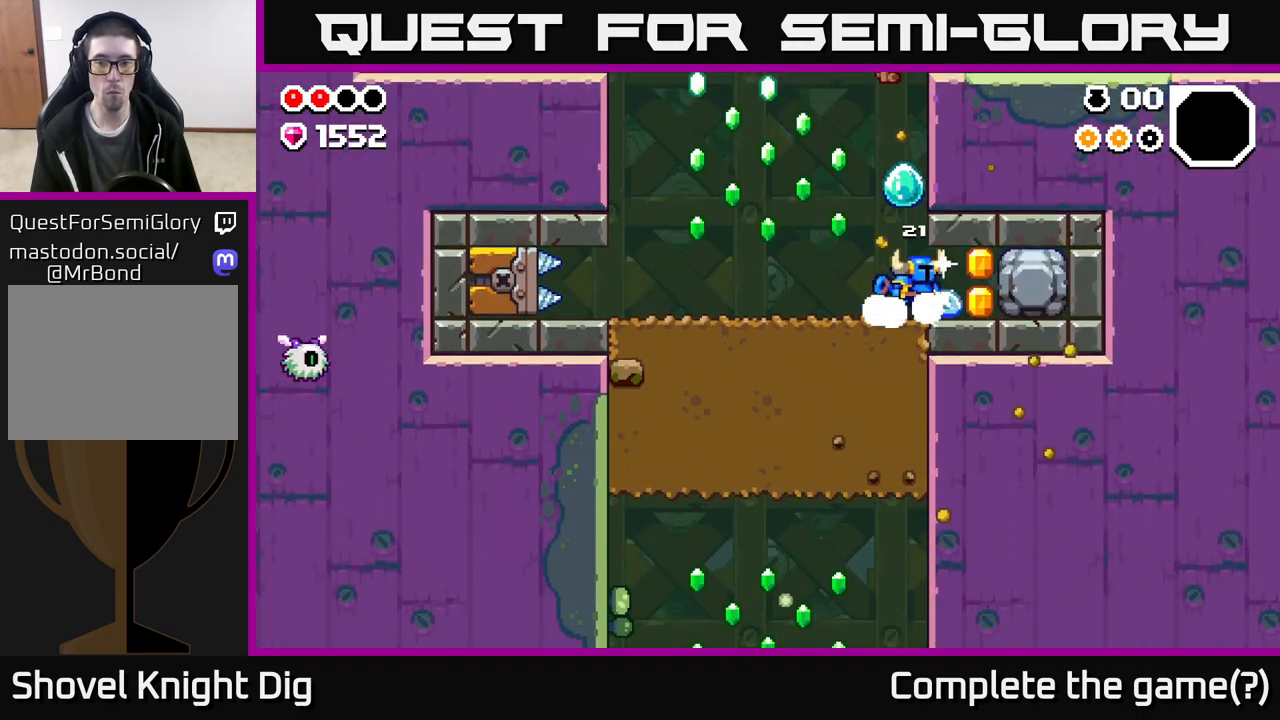
{"buttons": [], "left_stick": "right", "right_stick": "center", "events": [[67, "X", "up"], [183, "X", "down"], [283, "X", "up"], [367, "X", "down"], [483, "X", "up"]]}
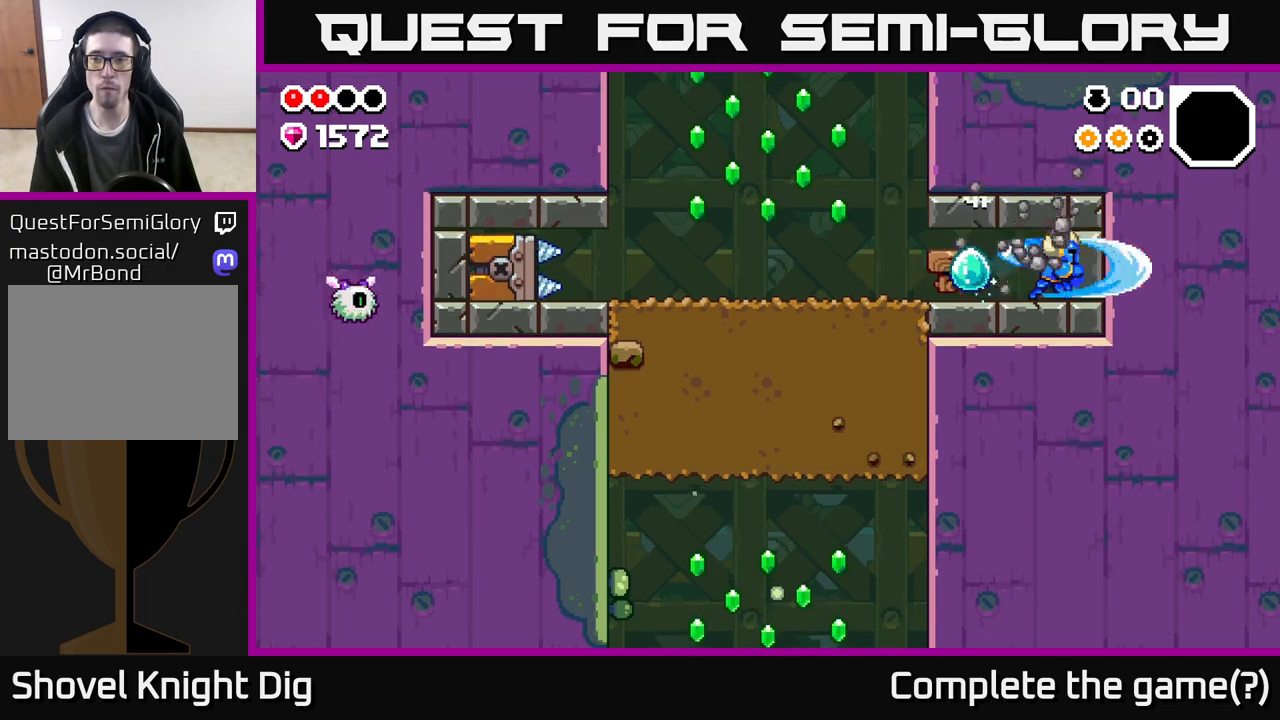
{"buttons": [], "left_stick": "left", "right_stick": "center", "events": [[83, "X", "down"], [200, "X", "up"], [233, "left_stick", "left"]]}
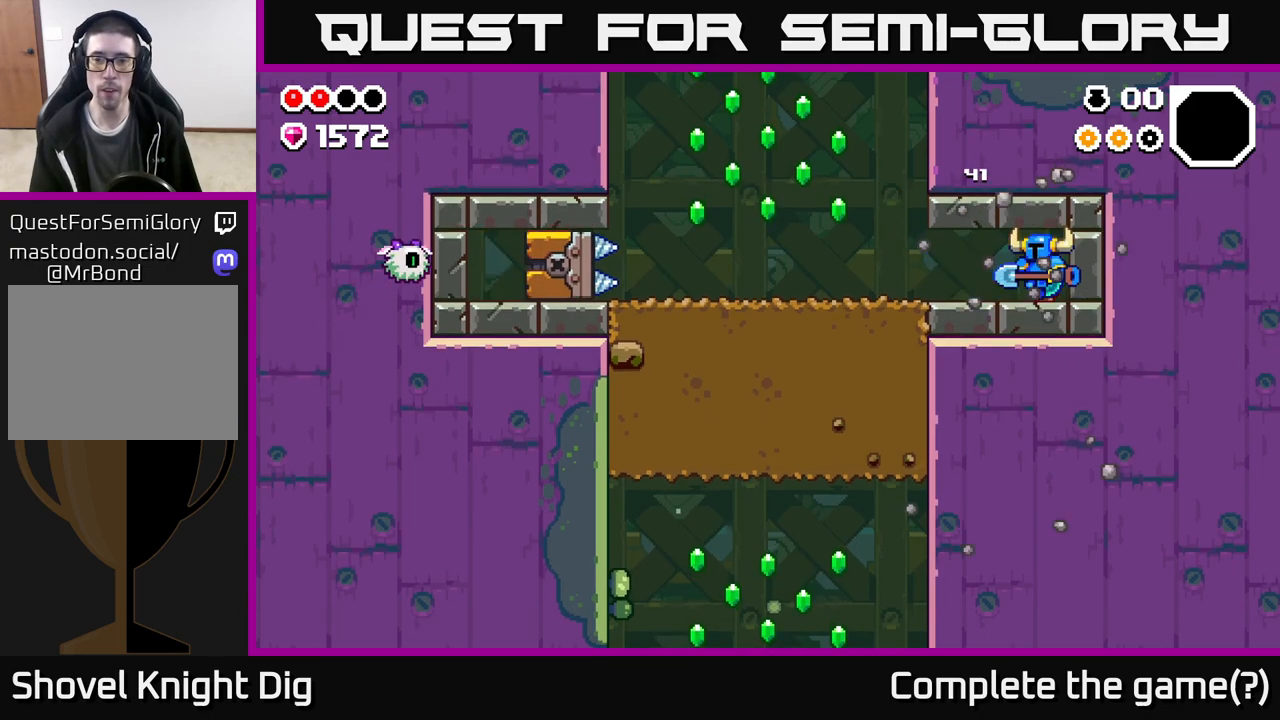
{"buttons": [], "left_stick": "left", "right_stick": "center", "events": []}
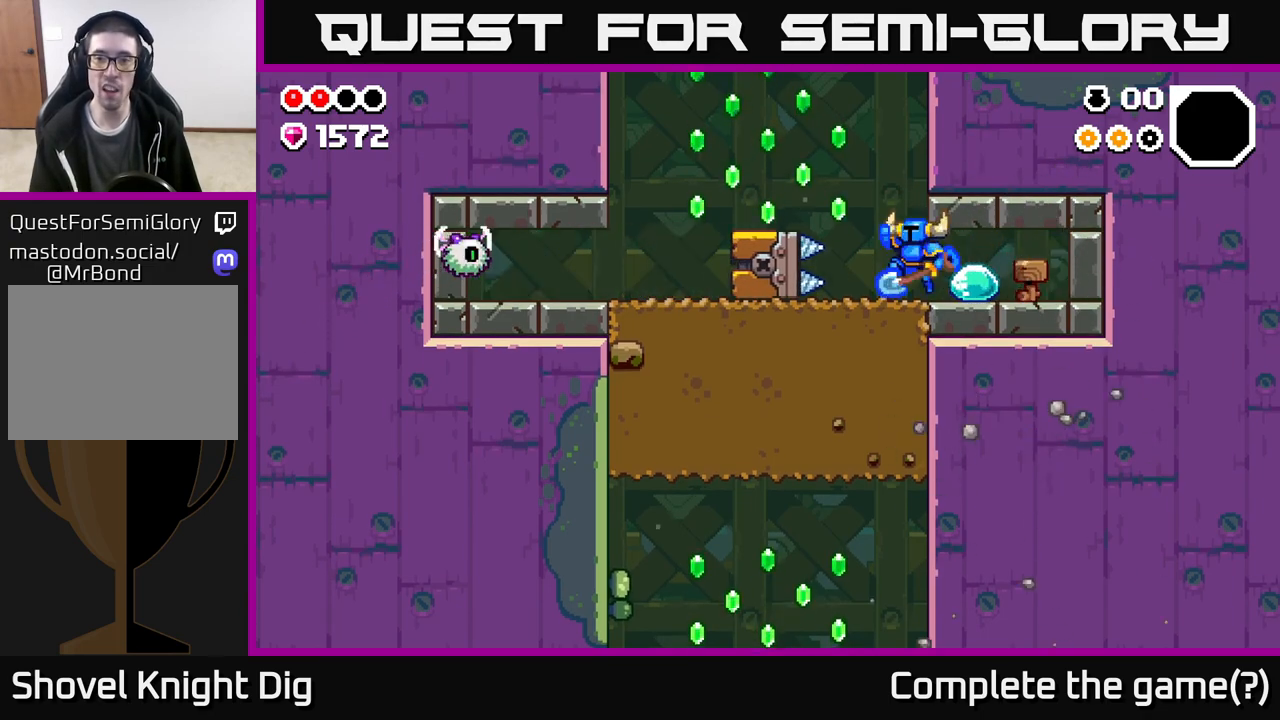
{"buttons": [], "left_stick": "left", "right_stick": "center", "events": [[17, "A", "down"], [117, "left_stick", "center"], [217, "left_stick", "left"], [367, "A", "up"]]}
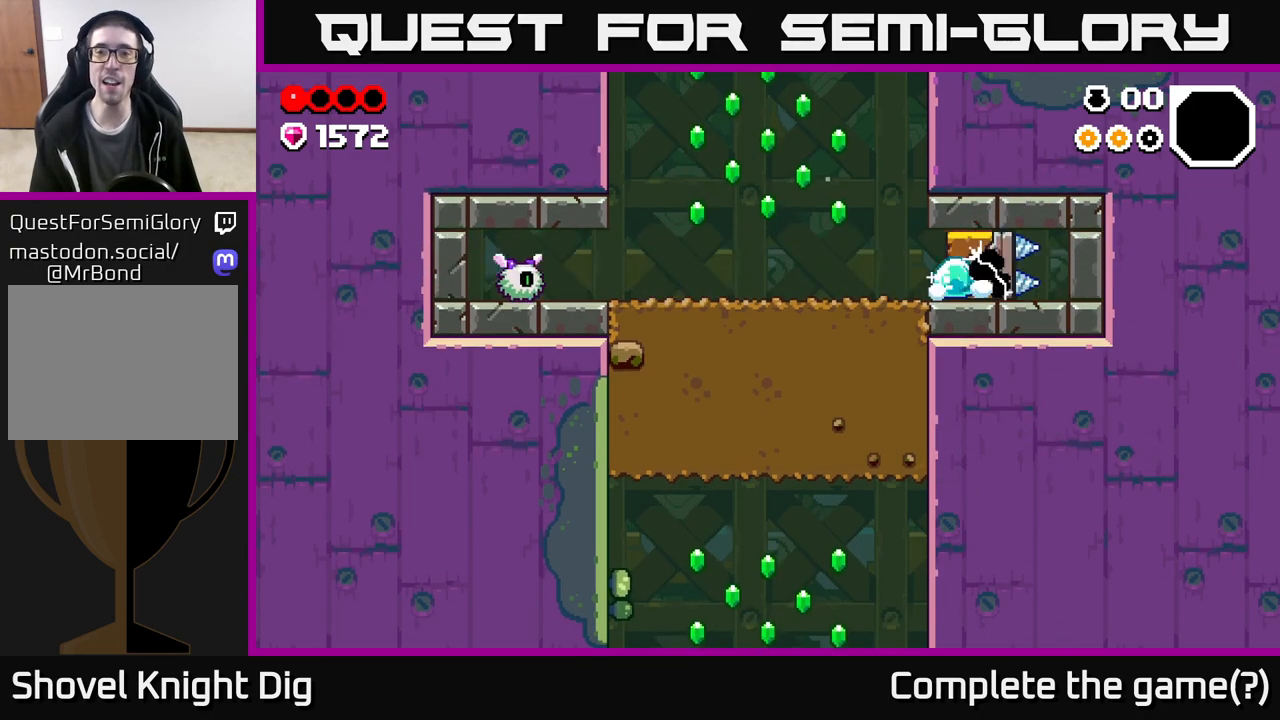
{"buttons": [], "left_stick": "up-left", "right_stick": "center", "events": [[83, "left_stick", "up-left"], [250, "A", "down"], [383, "A", "up"]]}
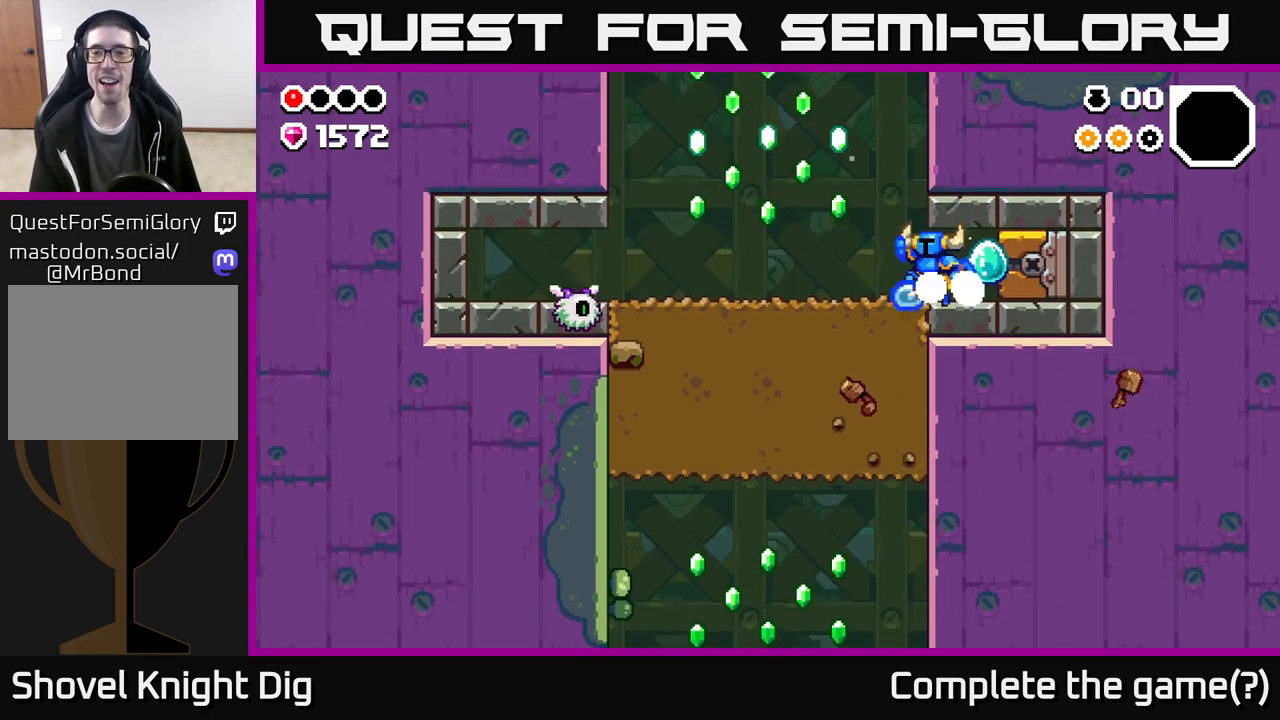
{"buttons": ["A"], "left_stick": "up-left", "right_stick": "center", "events": [[17, "A", "down"], [150, "A", "up"], [367, "A", "down"]]}
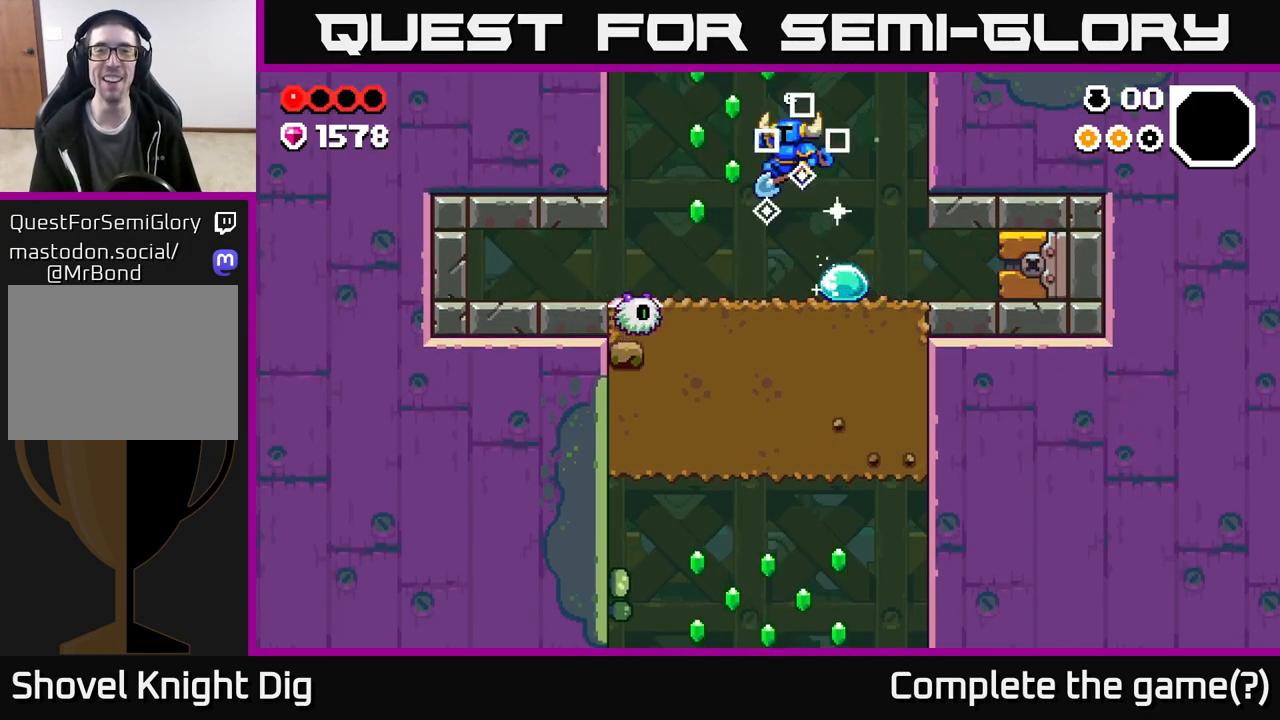
{"buttons": ["A"], "left_stick": "down", "right_stick": "center", "events": [[383, "A", "up"], [417, "left_stick", "down-left"], [467, "left_stick", "down"], [500, "A", "down"]]}
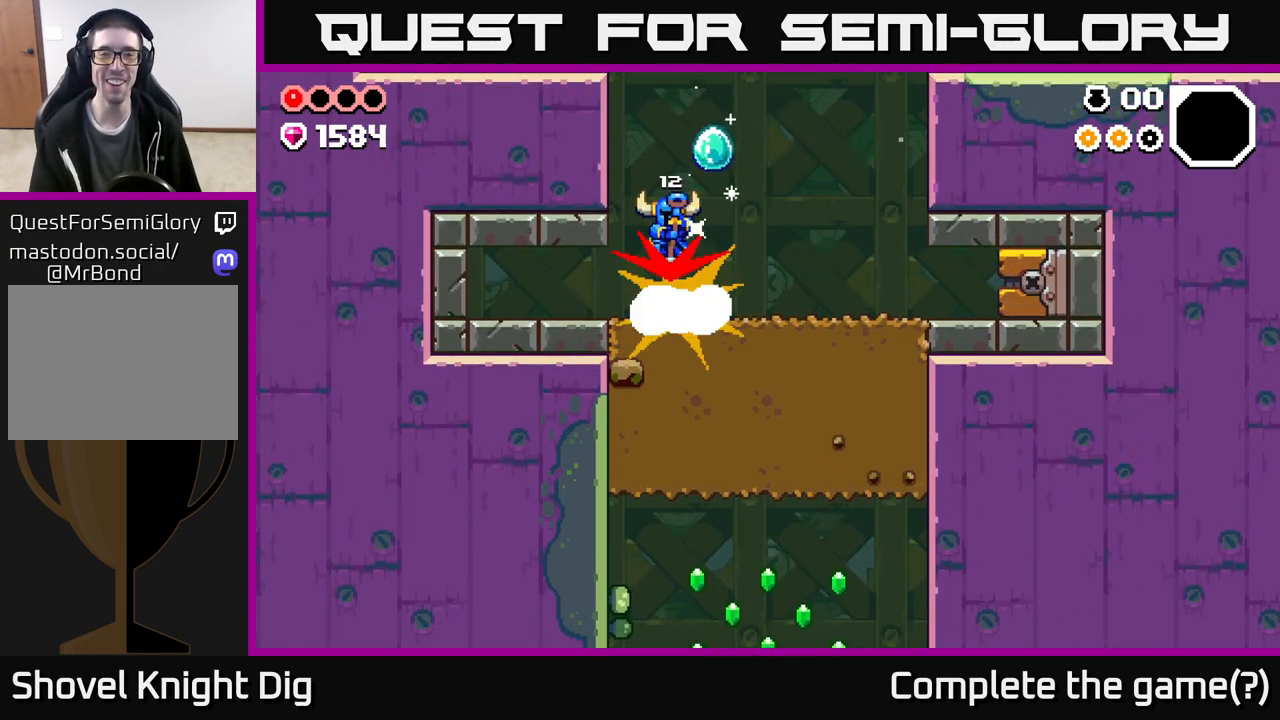
{"buttons": [], "left_stick": "center", "right_stick": "center", "events": [[233, "left_stick", "right"], [467, "left_stick", "center"], [483, "A", "up"]]}
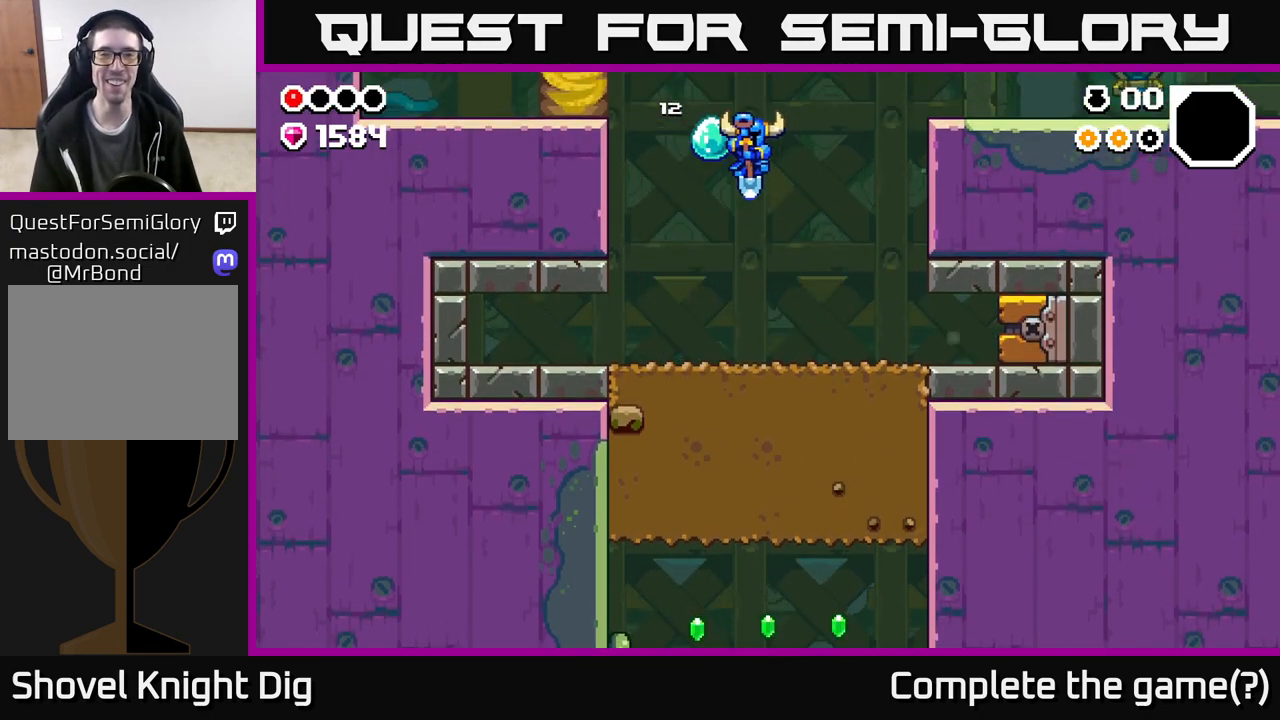
{"buttons": ["A"], "left_stick": "right", "right_stick": "center", "events": [[167, "left_stick", "right"], [283, "A", "down"]]}